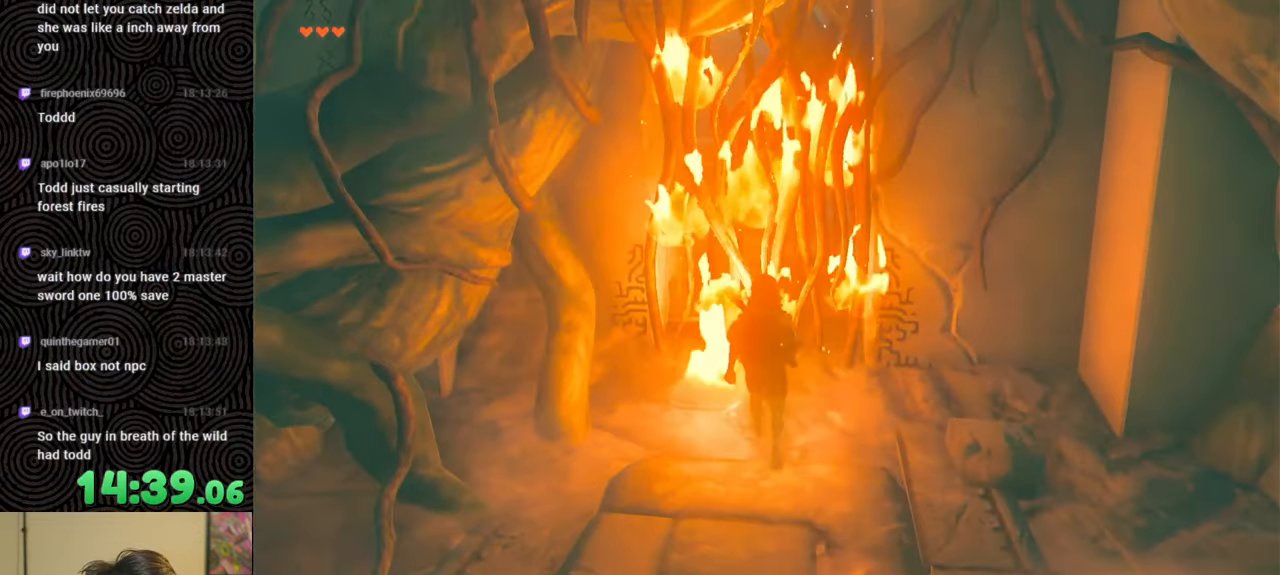
Gameplay with a controller (Nintendo layout); each line is a JSON object with the inputs held at the frame after it. "events" lists button and stick changes between this image and that frame as [ms after this image, input, new state], when the widget could be followed in between. Not read: L3 R3.
{"buttons": [], "left_stick": "center", "right_stick": "down", "events": []}
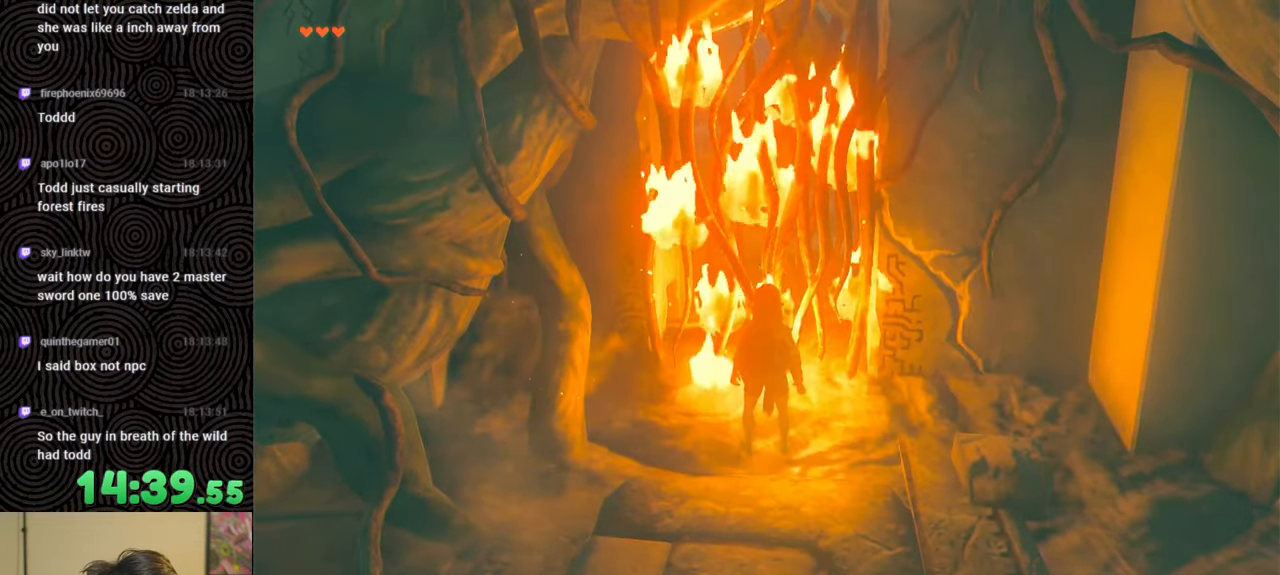
{"buttons": [], "left_stick": "center", "right_stick": "down", "events": []}
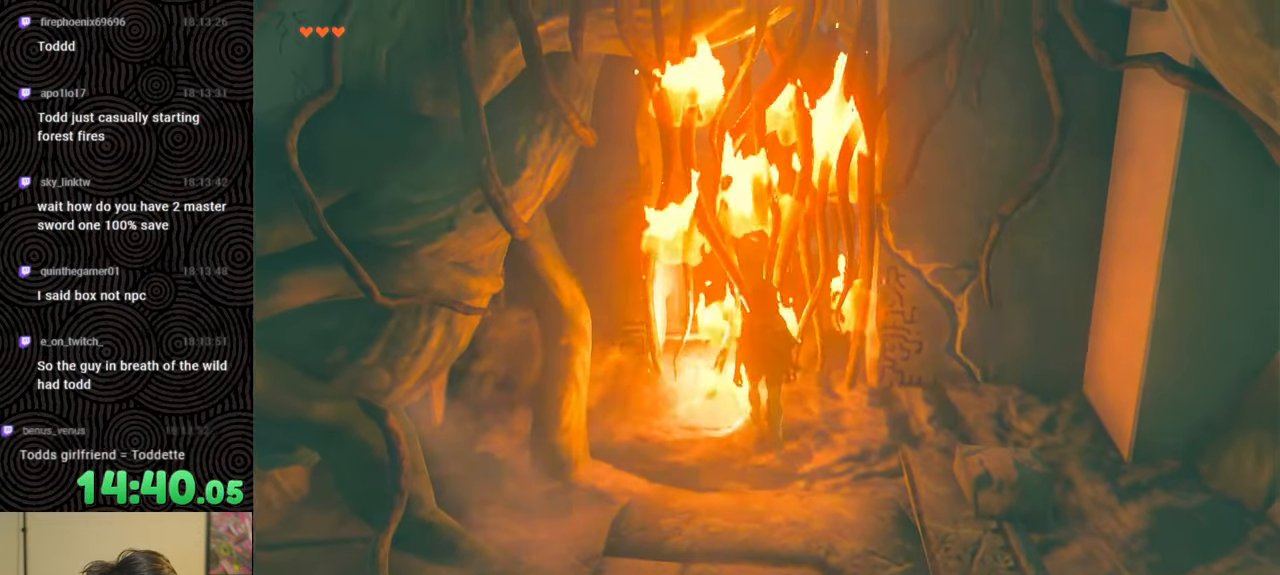
{"buttons": [], "left_stick": "up", "right_stick": "down", "events": [[283, "left_stick", "up"]]}
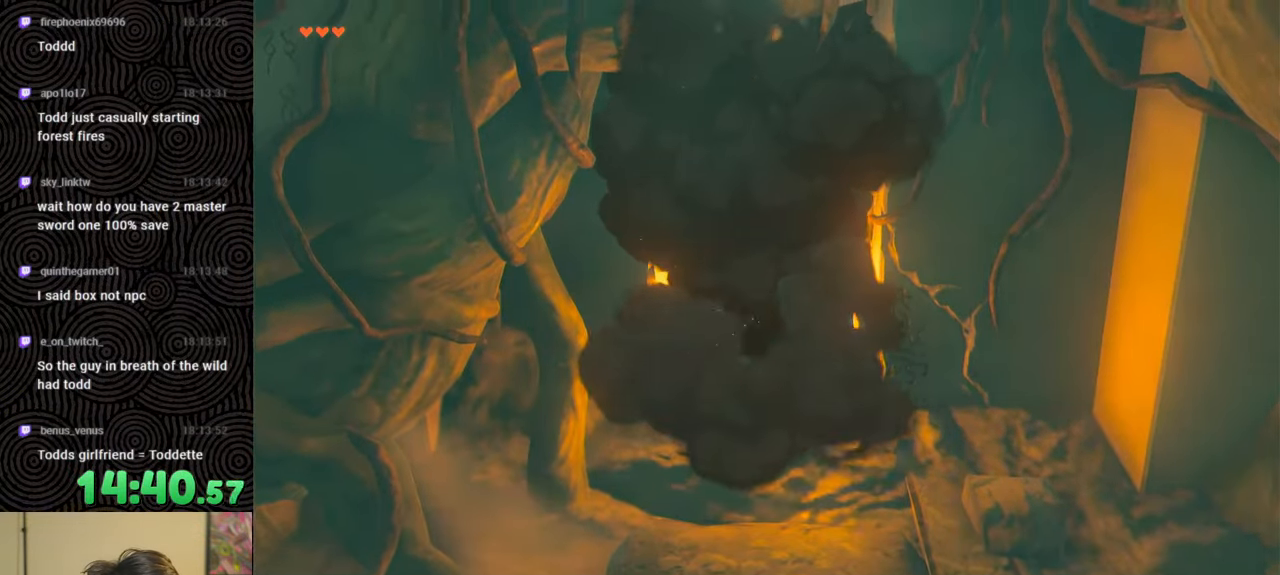
{"buttons": [], "left_stick": "center", "right_stick": "down", "events": [[233, "left_stick", "center"]]}
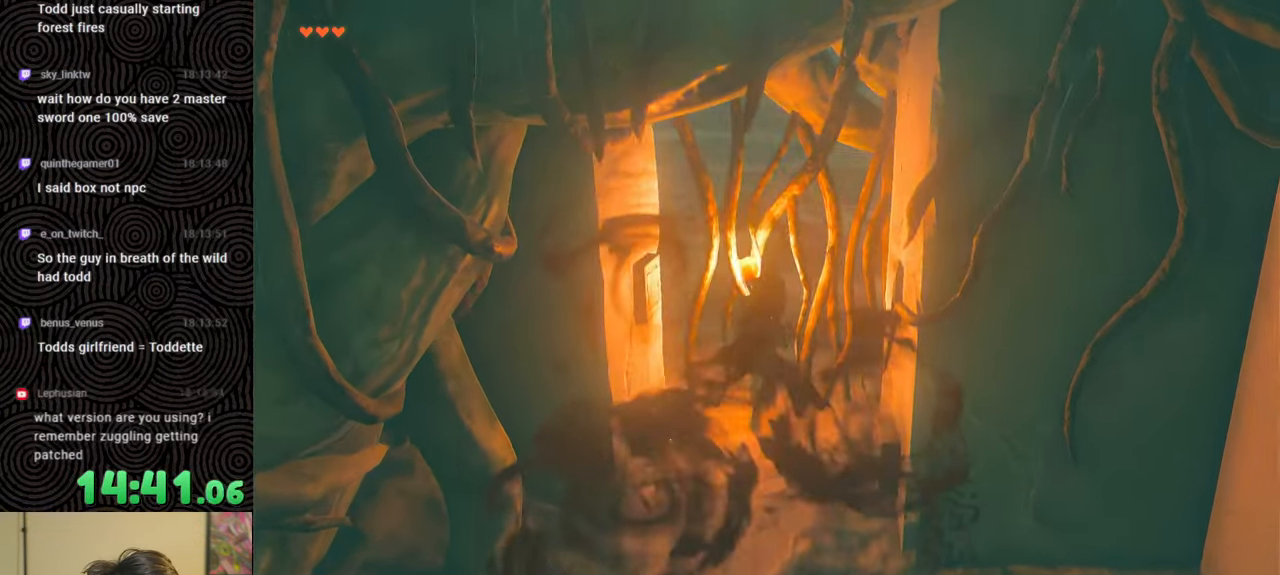
{"buttons": [], "left_stick": "center", "right_stick": "down", "events": []}
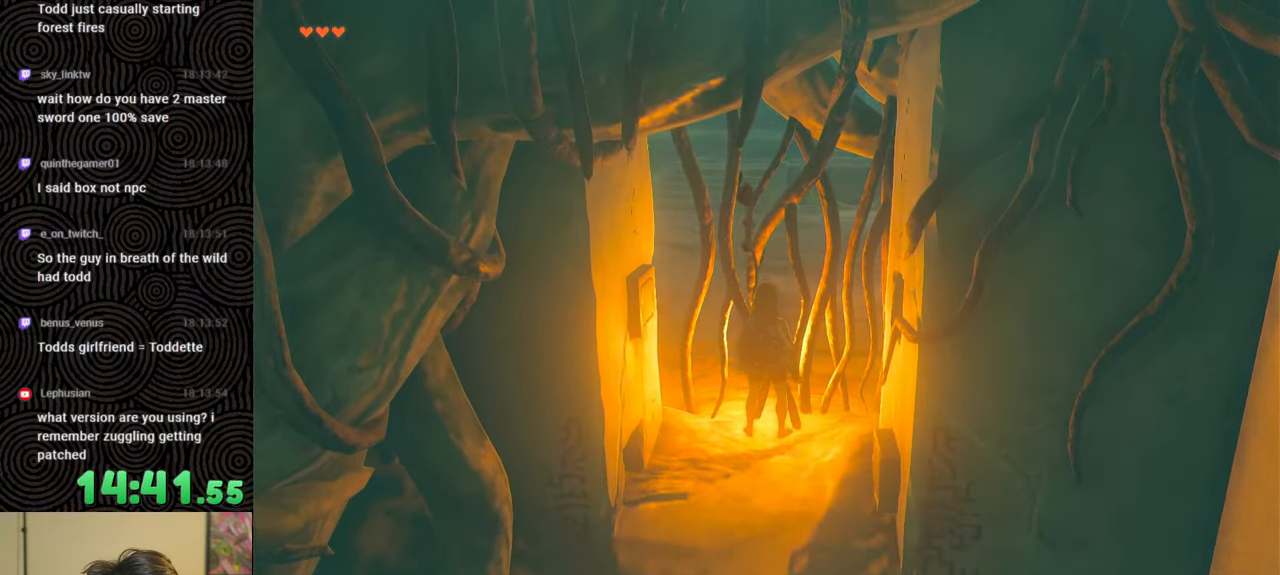
{"buttons": [], "left_stick": "center", "right_stick": "center", "events": [[317, "right_stick", "center"]]}
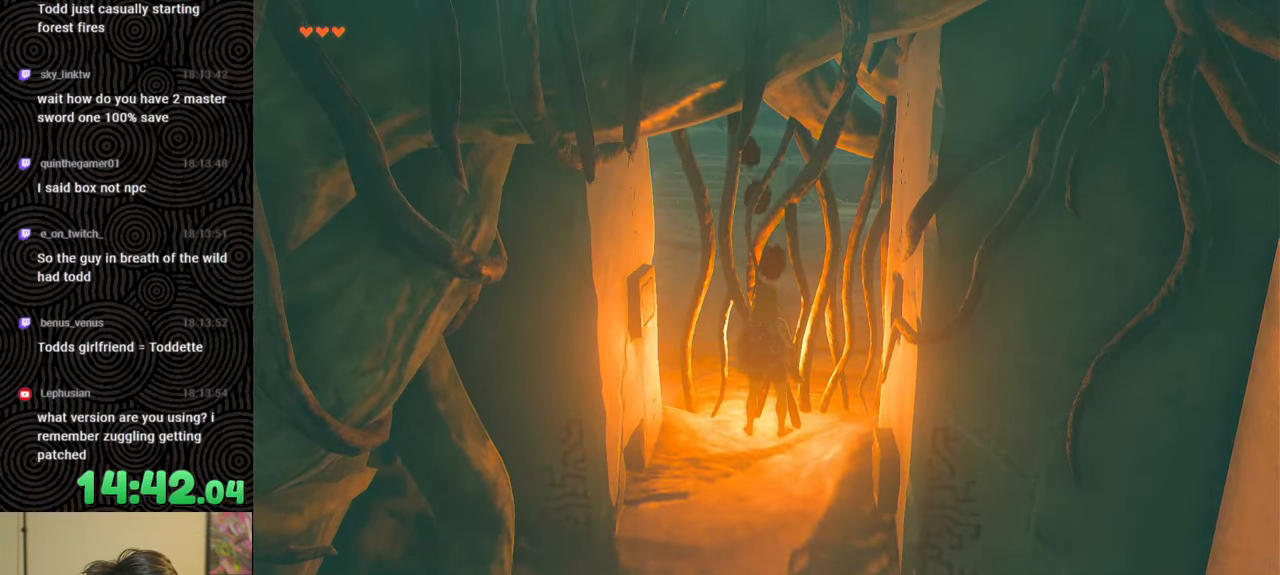
{"buttons": [], "left_stick": "center", "right_stick": "up-left", "events": [[183, "right_stick", "up"], [400, "right_stick", "up-left"]]}
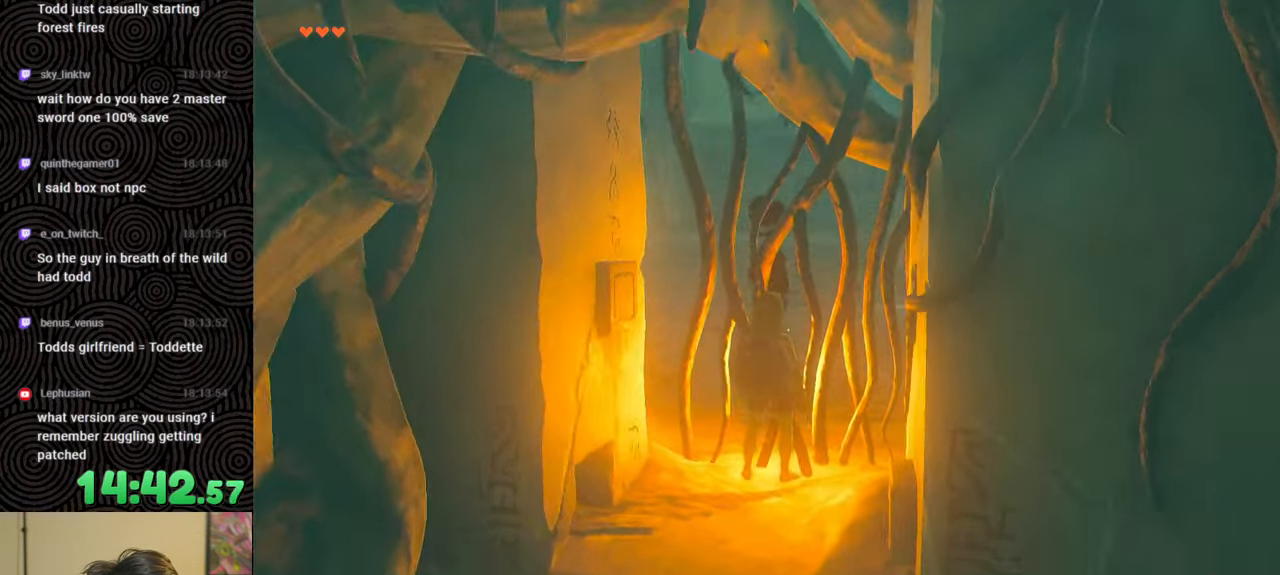
{"buttons": [], "left_stick": "center", "right_stick": "center", "events": [[83, "right_stick", "center"]]}
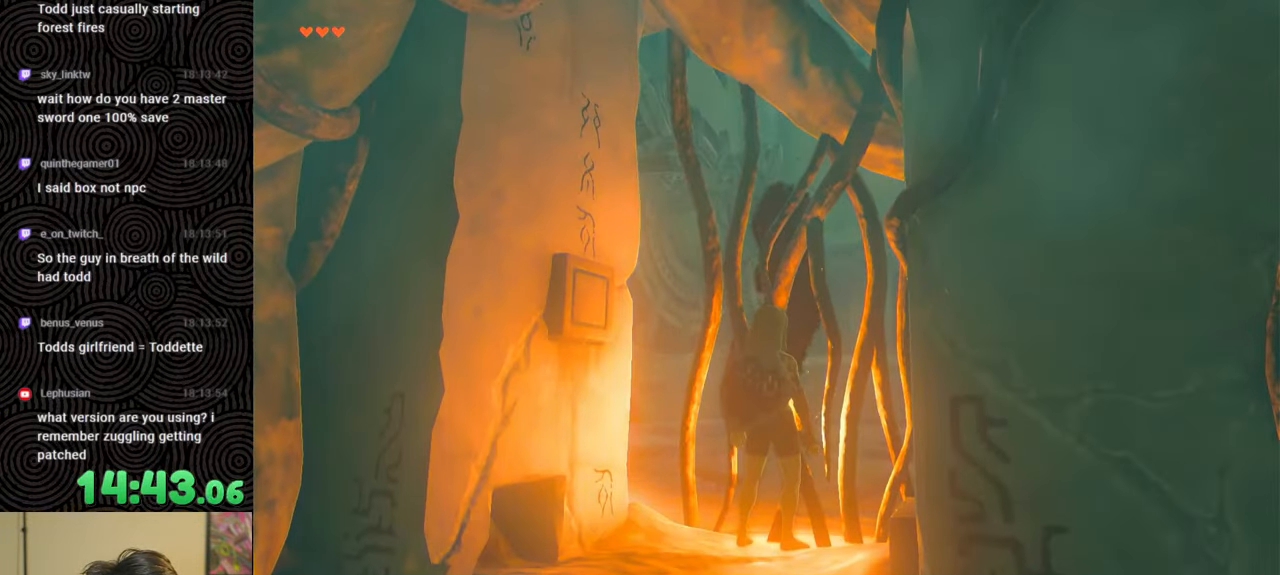
{"buttons": [], "left_stick": "center", "right_stick": "center", "events": []}
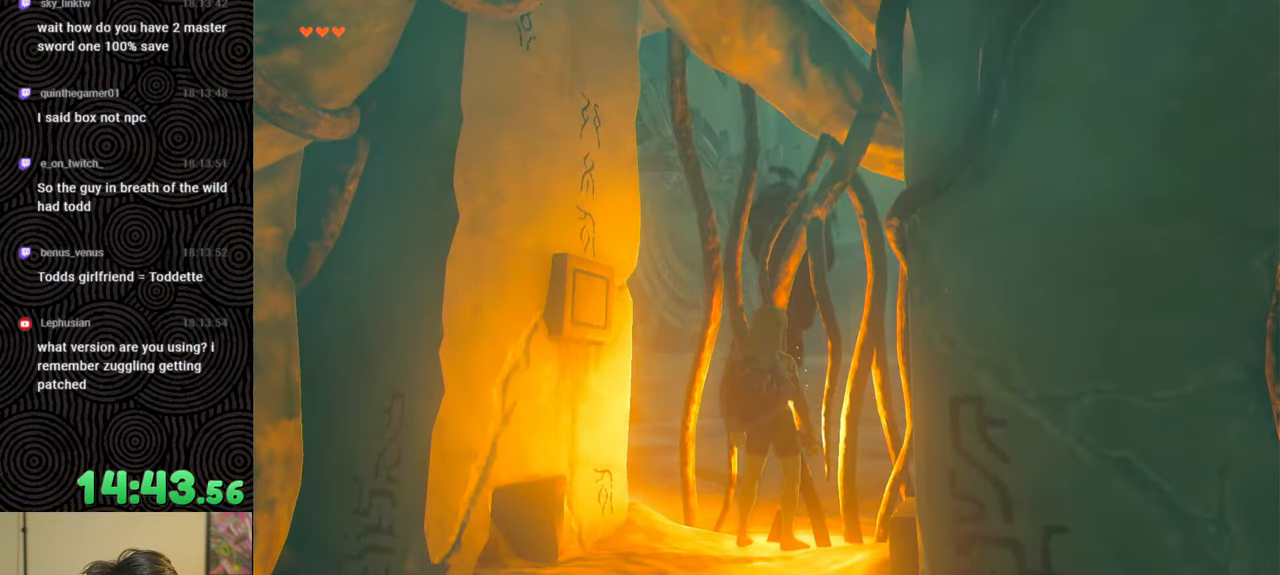
{"buttons": [], "left_stick": "center", "right_stick": "center", "events": []}
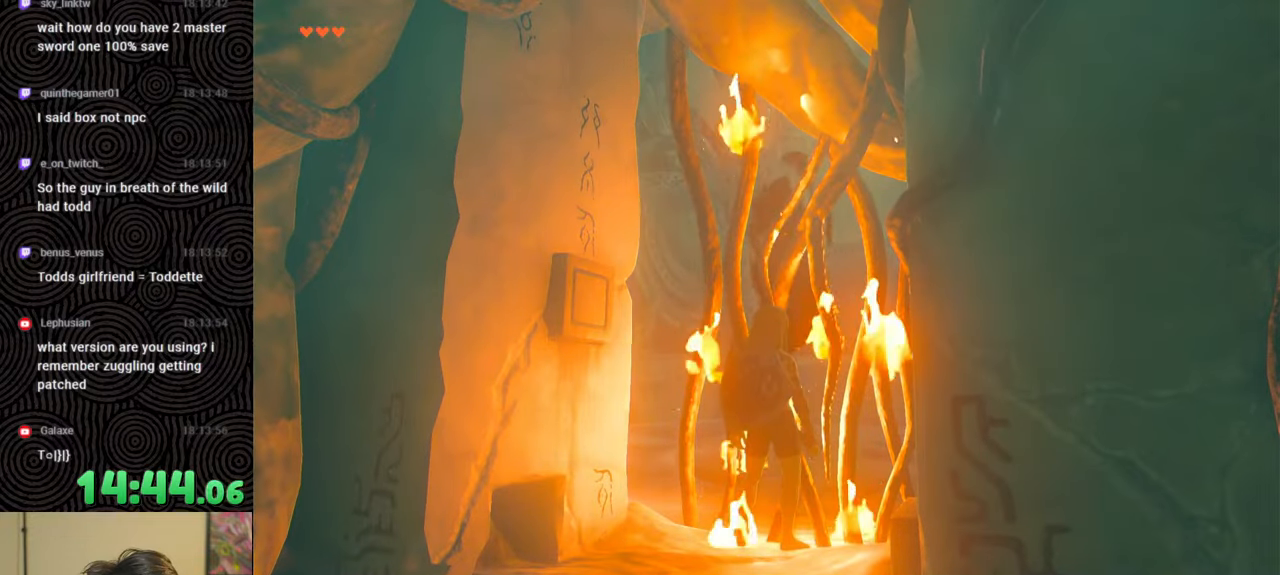
{"buttons": [], "left_stick": "down", "right_stick": "down-right", "events": [[467, "right_stick", "down-right"], [483, "left_stick", "down"]]}
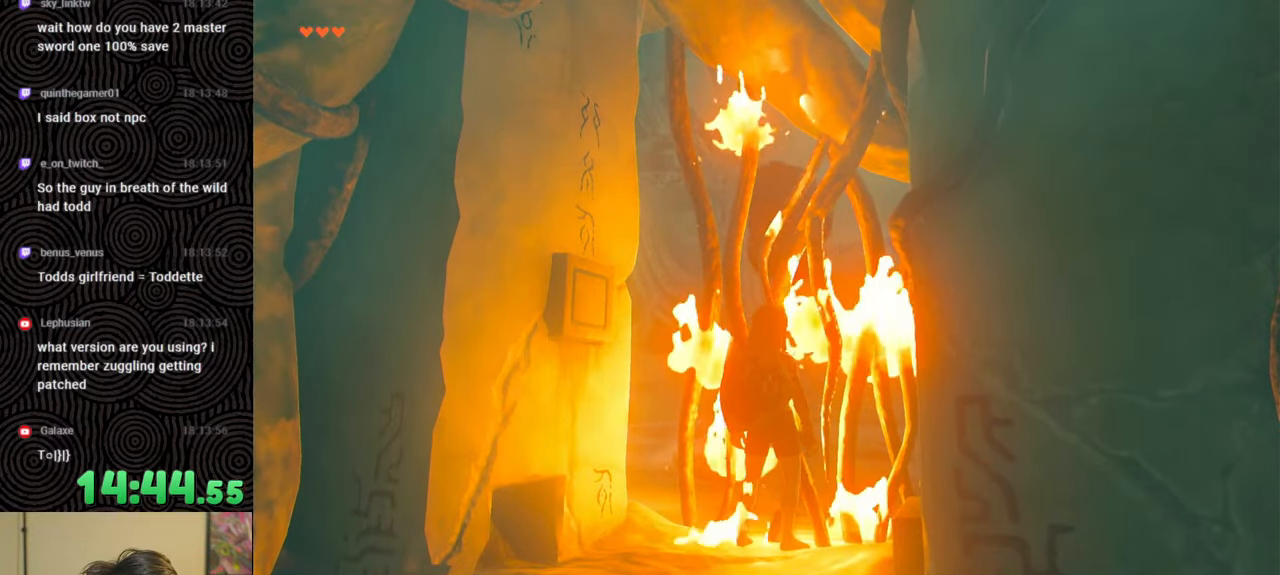
{"buttons": [], "left_stick": "down", "right_stick": "down-right", "events": []}
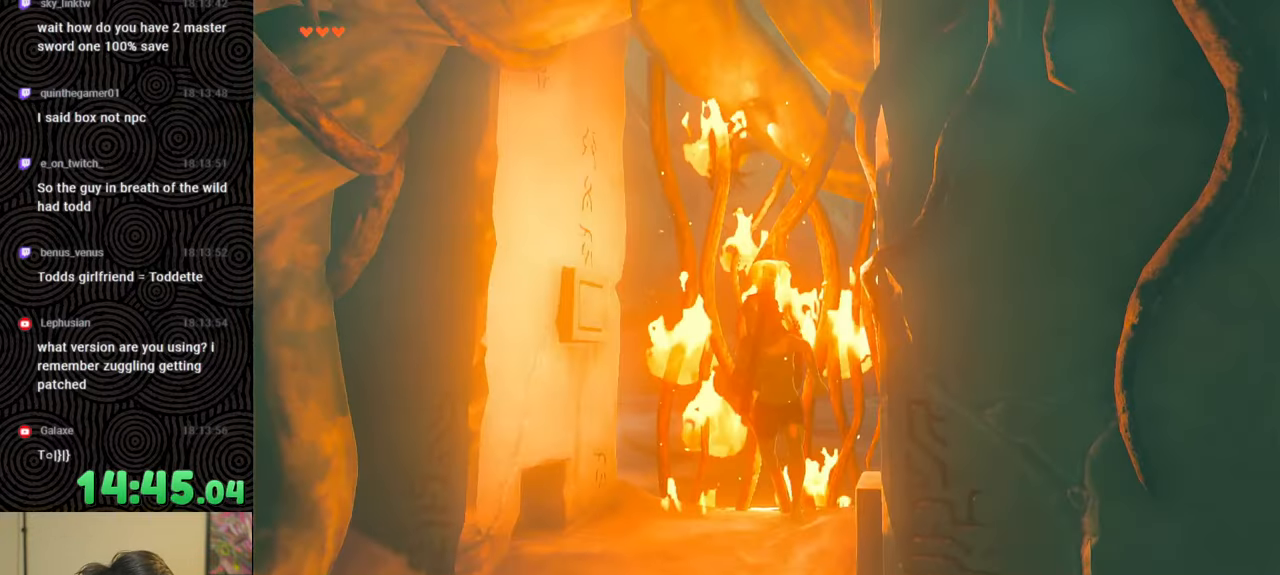
{"buttons": [], "left_stick": "center", "right_stick": "down", "events": [[383, "left_stick", "center"], [383, "right_stick", "down"]]}
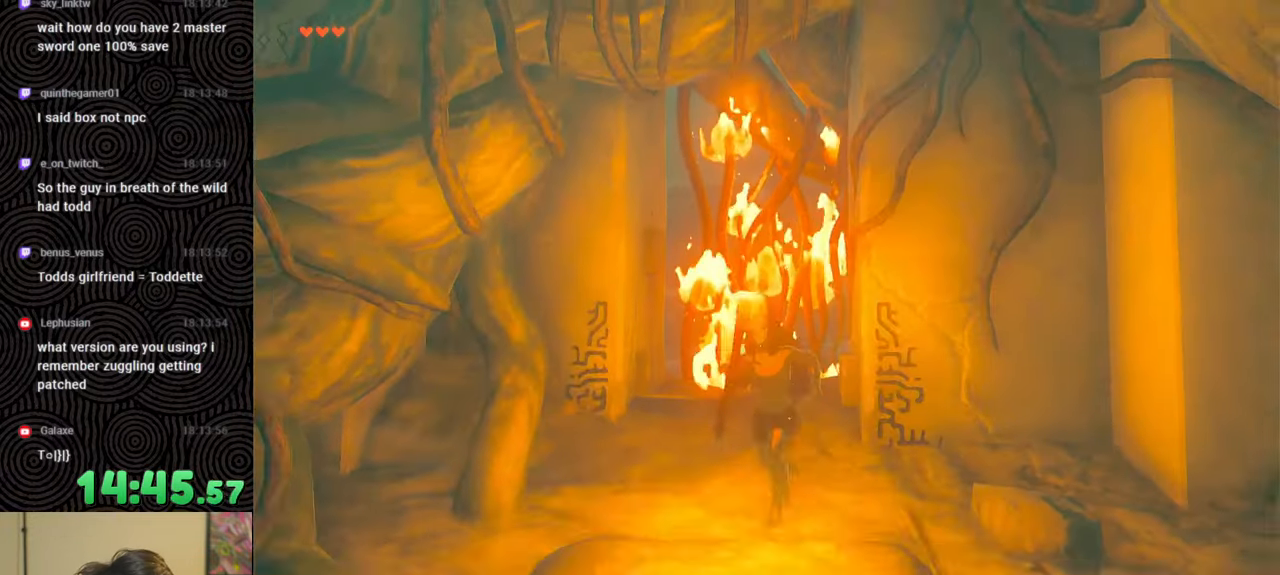
{"buttons": [], "left_stick": "up", "right_stick": "down", "events": [[267, "left_stick", "up"]]}
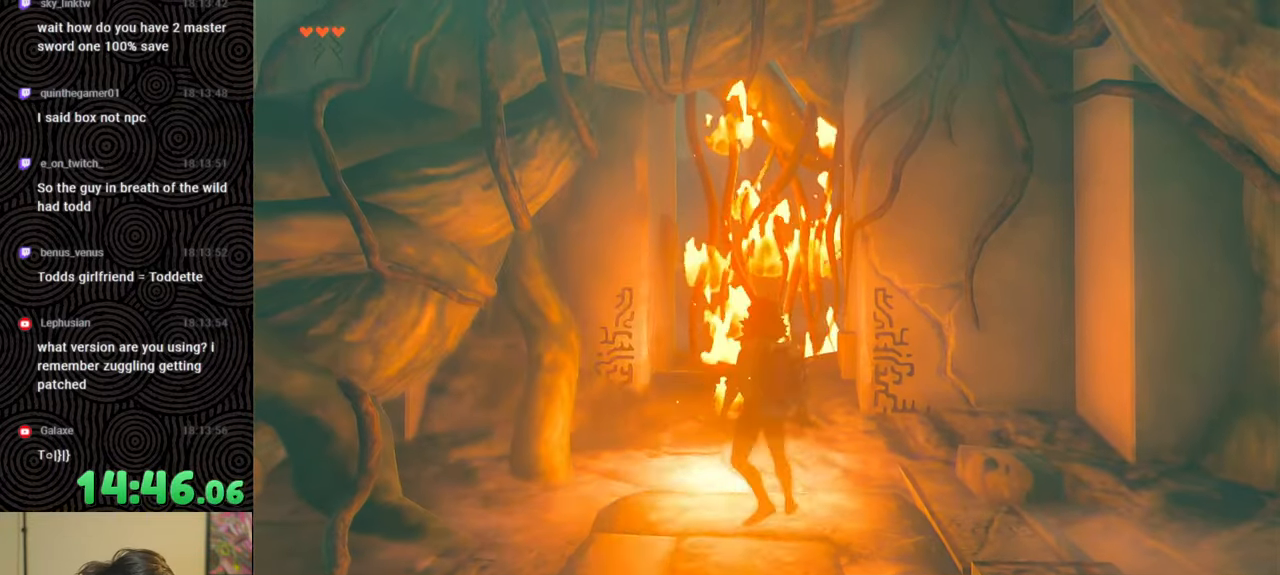
{"buttons": [], "left_stick": "center", "right_stick": "center", "events": [[167, "left_stick", "center"], [383, "right_stick", "center"]]}
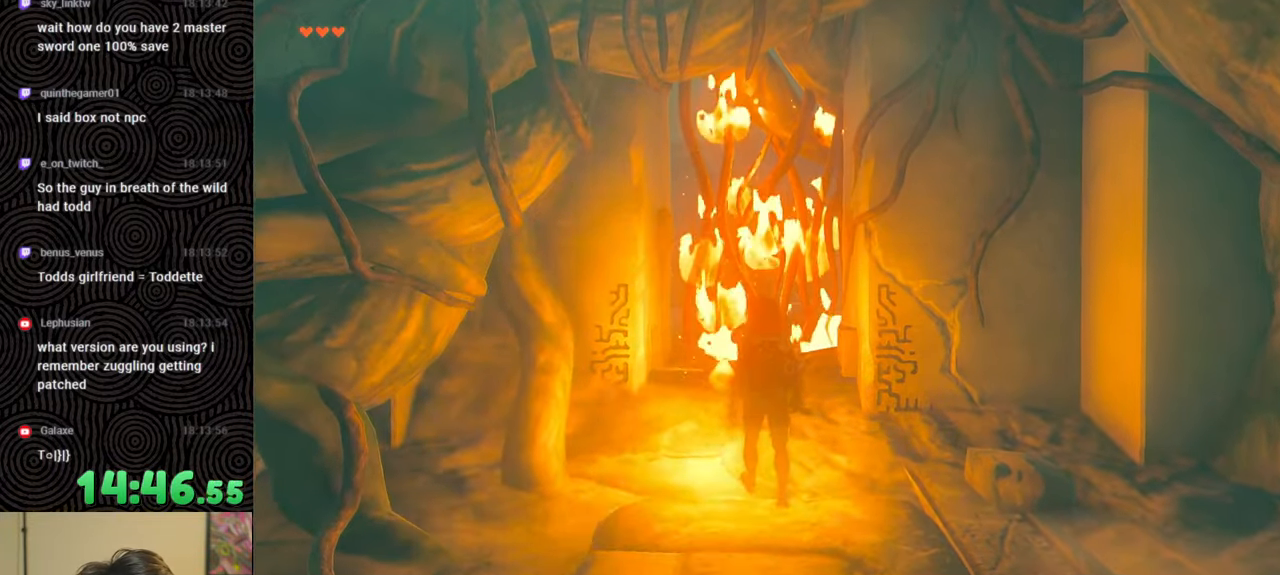
{"buttons": [], "left_stick": "up", "right_stick": "center", "events": [[350, "left_stick", "up"]]}
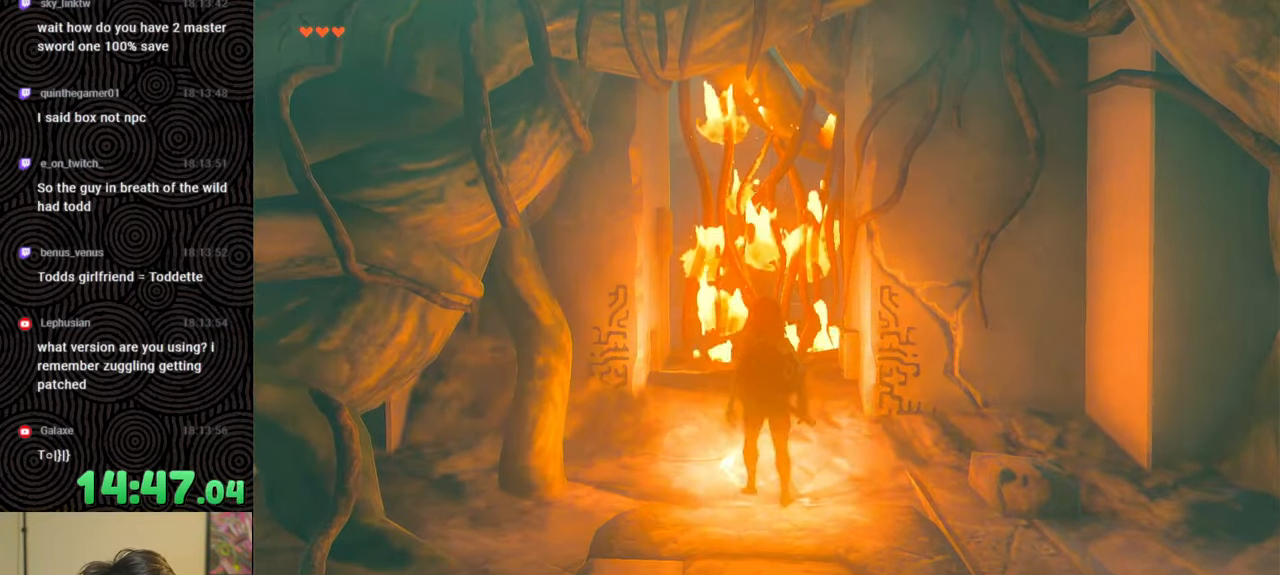
{"buttons": [], "left_stick": "up", "right_stick": "center", "events": []}
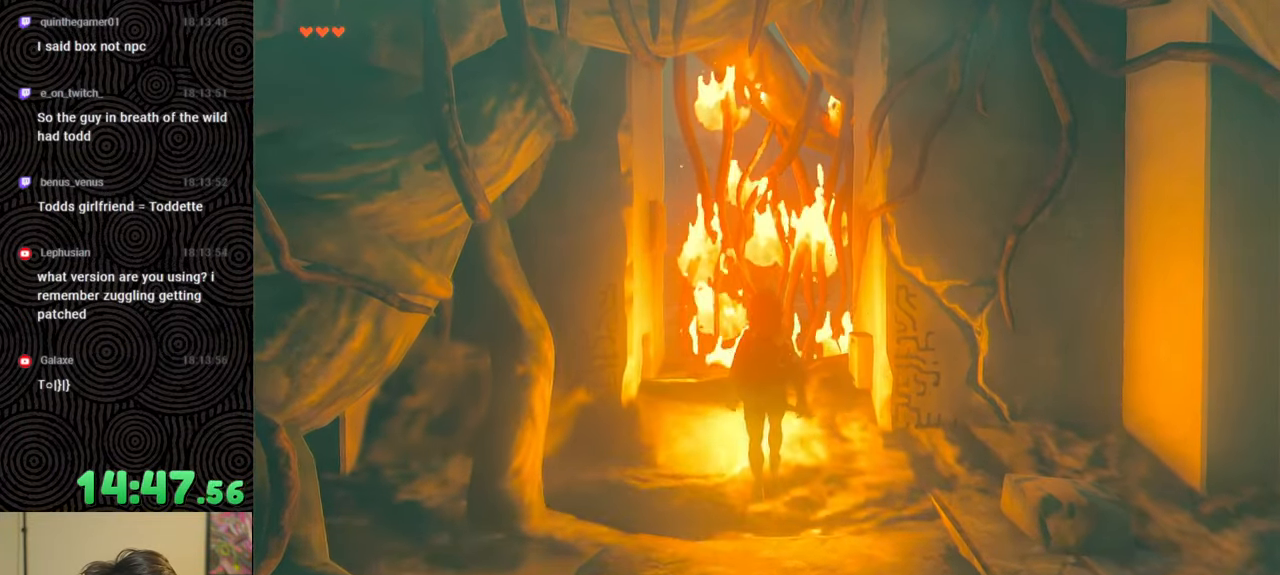
{"buttons": [], "left_stick": "center", "right_stick": "center", "events": [[283, "left_stick", "center"]]}
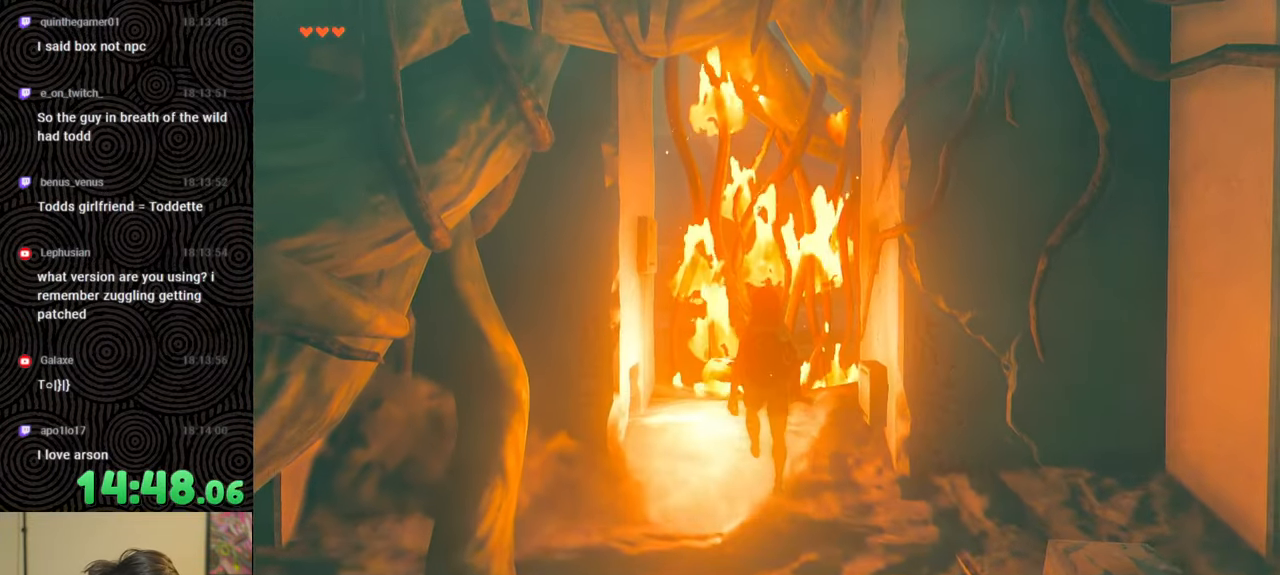
{"buttons": [], "left_stick": "up", "right_stick": "center", "events": [[467, "left_stick", "up"]]}
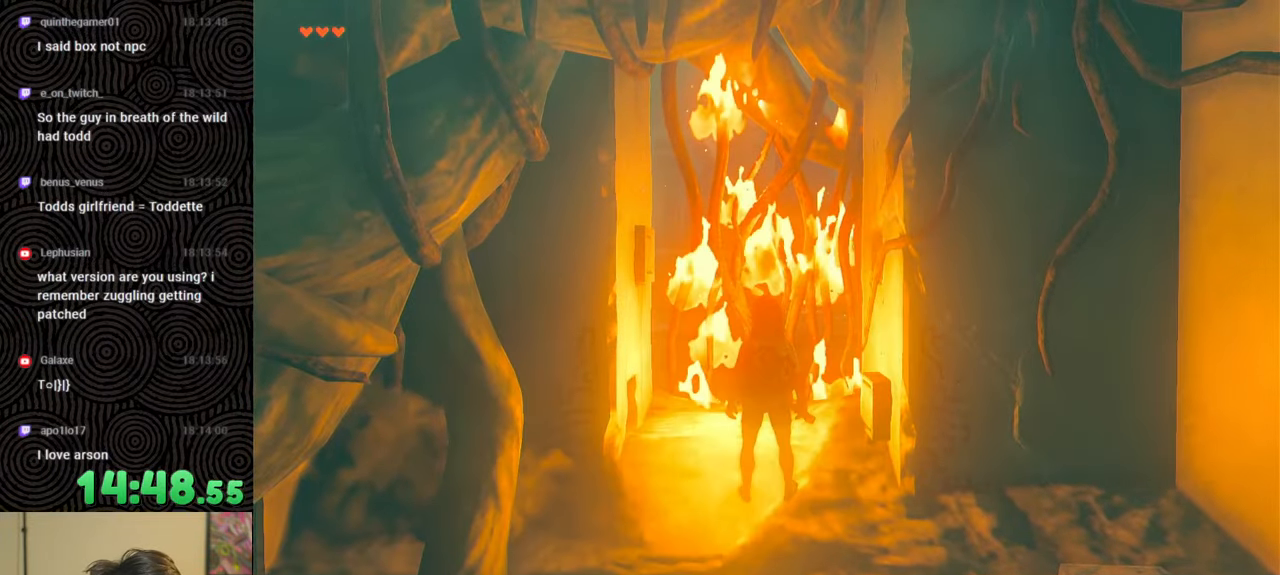
{"buttons": [], "left_stick": "center", "right_stick": "center", "events": [[483, "left_stick", "center"]]}
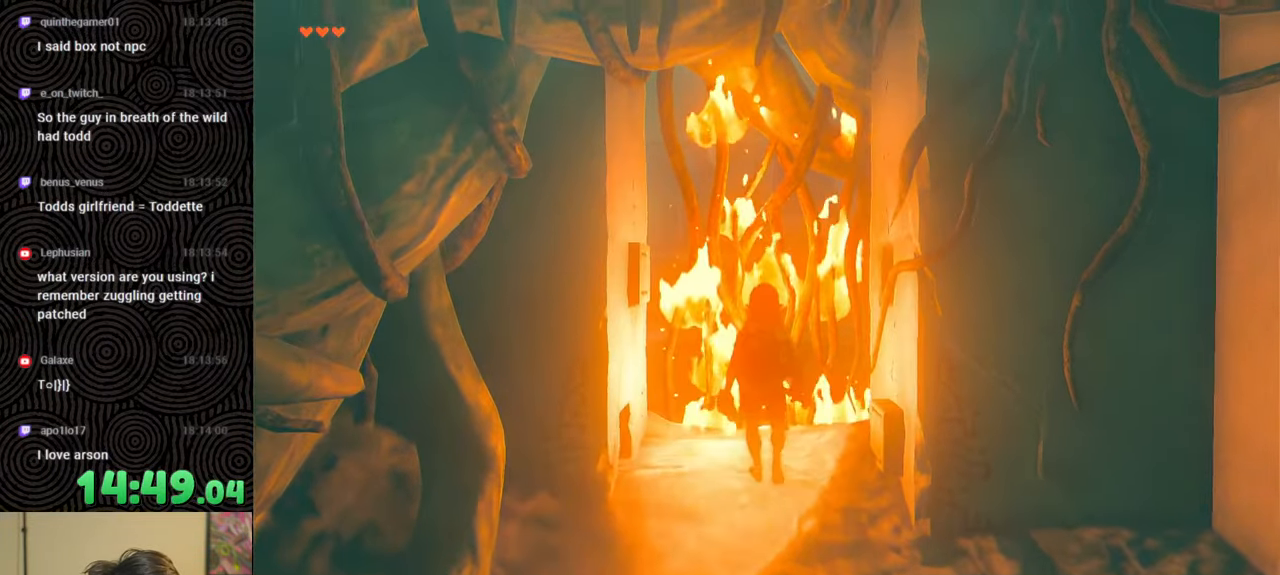
{"buttons": [], "left_stick": "center", "right_stick": "center", "events": []}
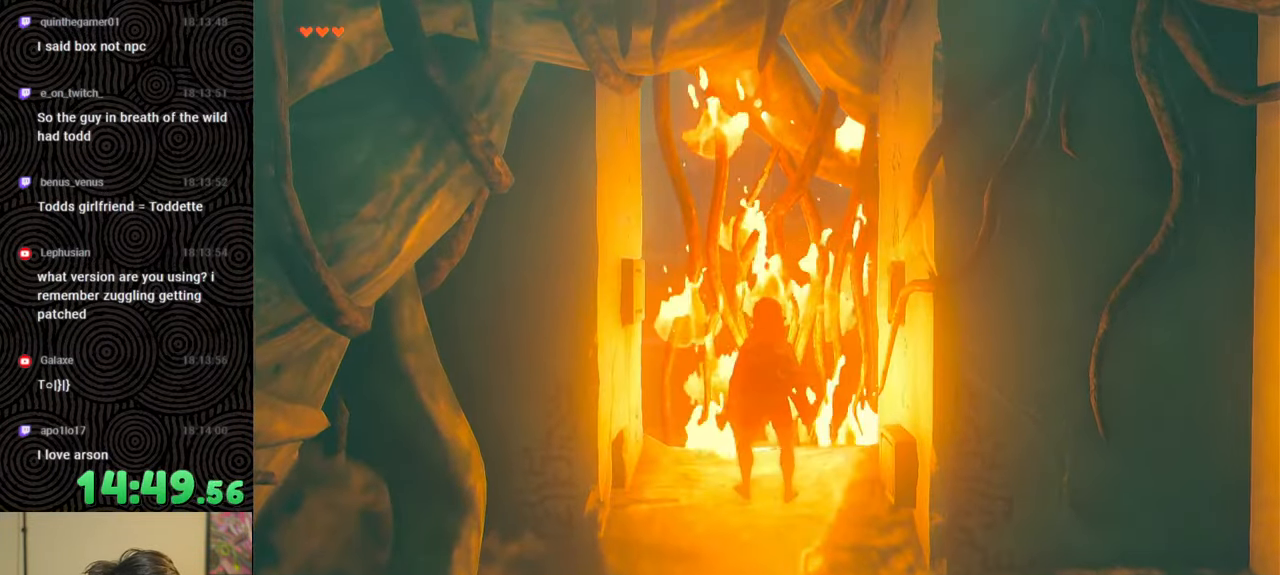
{"buttons": [], "left_stick": "up", "right_stick": "center", "events": [[117, "left_stick", "up"]]}
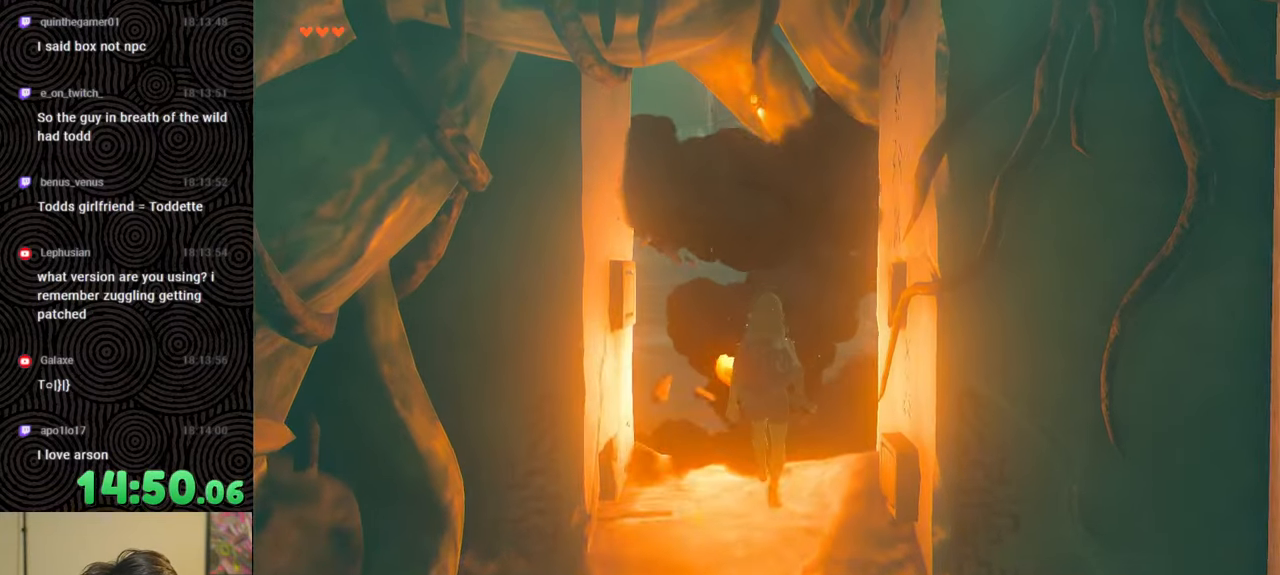
{"buttons": [], "left_stick": "up", "right_stick": "center", "events": [[33, "left_stick", "center"], [233, "left_stick", "up"]]}
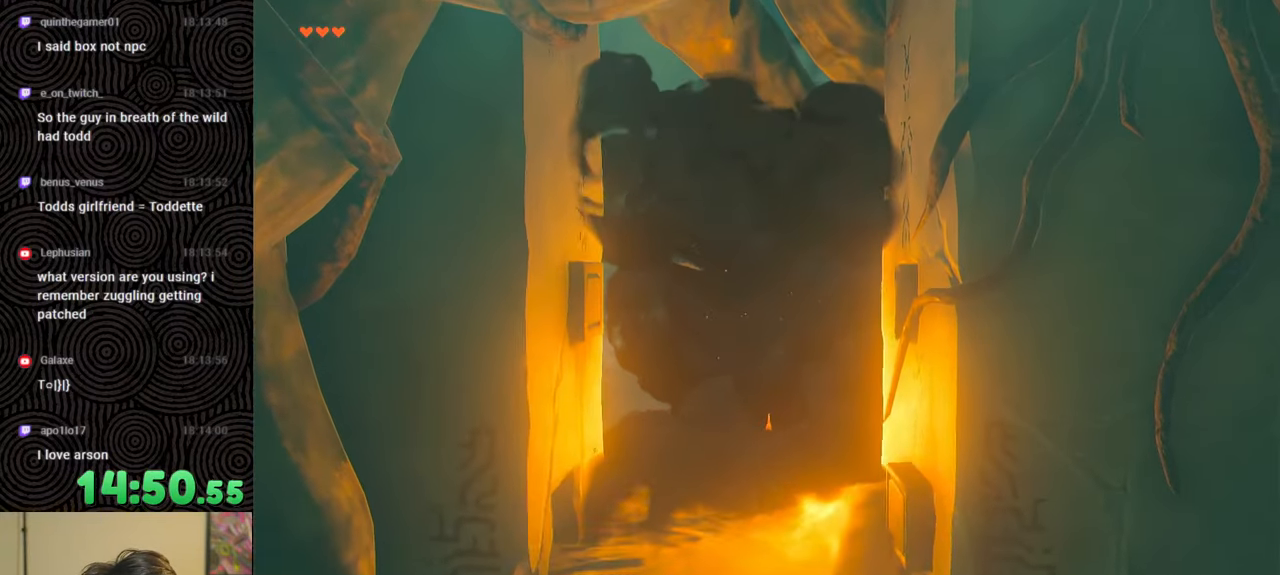
{"buttons": [], "left_stick": "up", "right_stick": "down-right", "events": [[467, "right_stick", "down-right"]]}
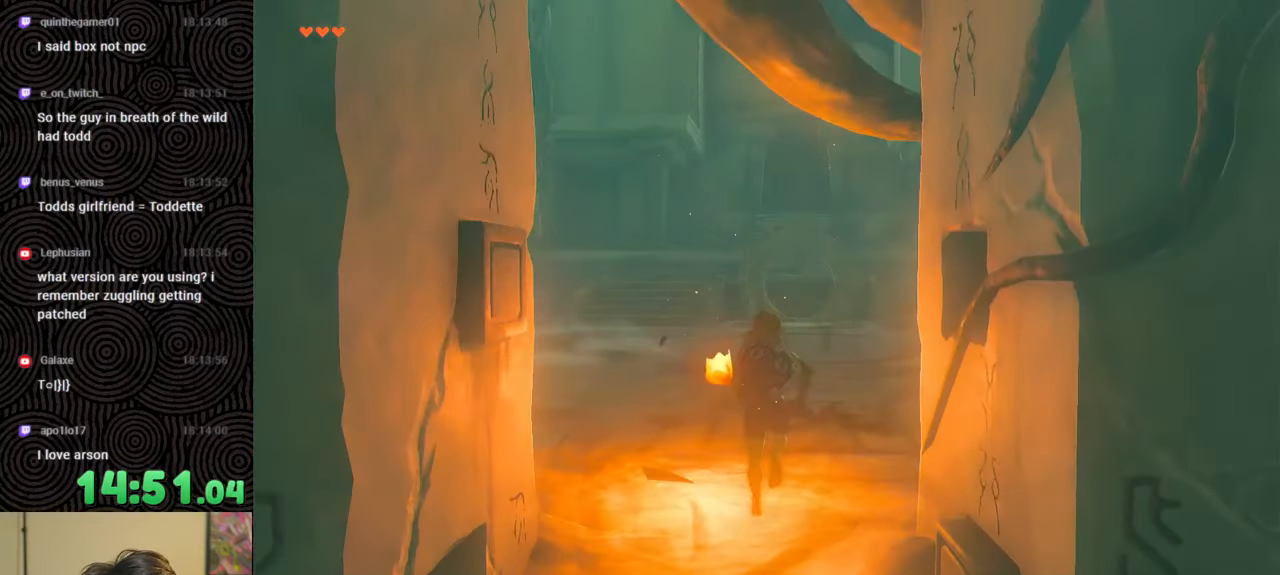
{"buttons": [], "left_stick": "up", "right_stick": "center", "events": [[317, "right_stick", "center"]]}
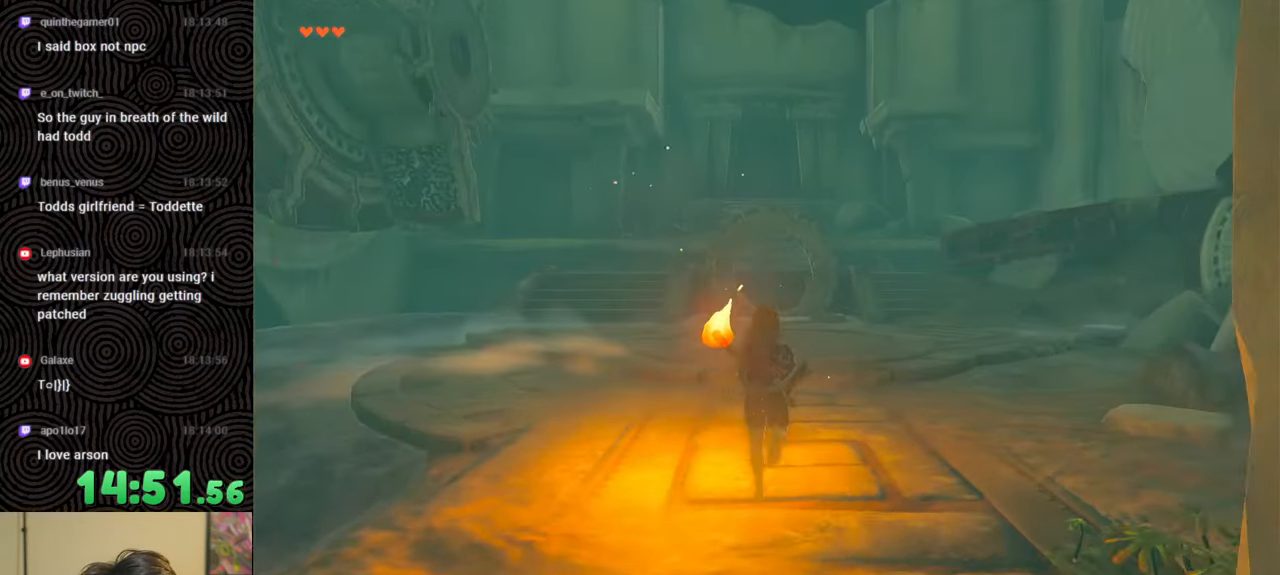
{"buttons": [], "left_stick": "up", "right_stick": "center", "events": []}